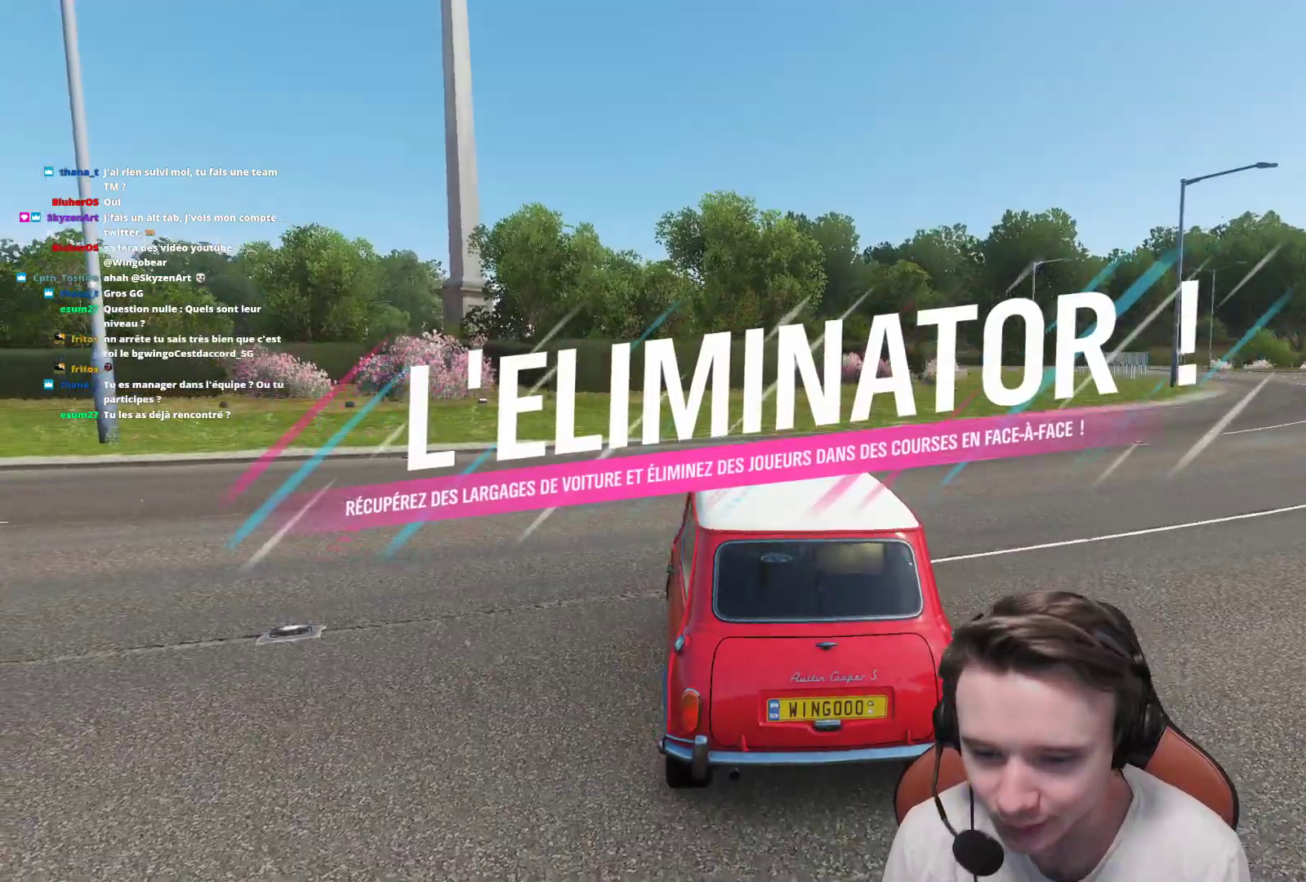
Gameplay with a controller (Xbox layout); each line is a JSON object with the inputs held at the frame after it. "events" lists button and stick changes between this image and that frame as [ms after this image, input, new state], when the widget could be followed in between. Not read: L3.
{"buttons": ["R2"], "left_stick": "left", "right_stick": "center", "events": []}
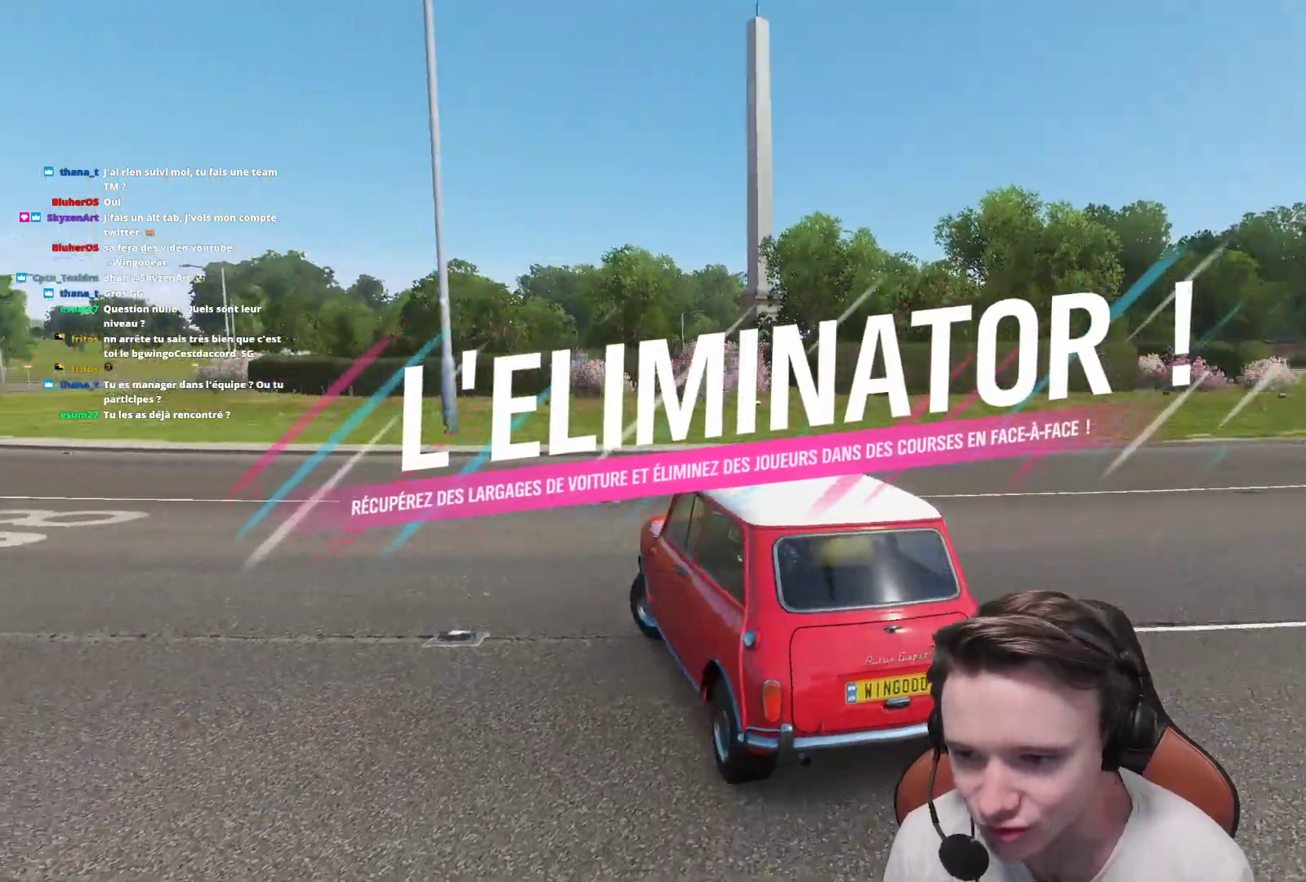
{"buttons": ["R2"], "left_stick": "center", "right_stick": "center", "events": [[167, "left_stick", "center"], [300, "B", "down"], [417, "B", "up"]]}
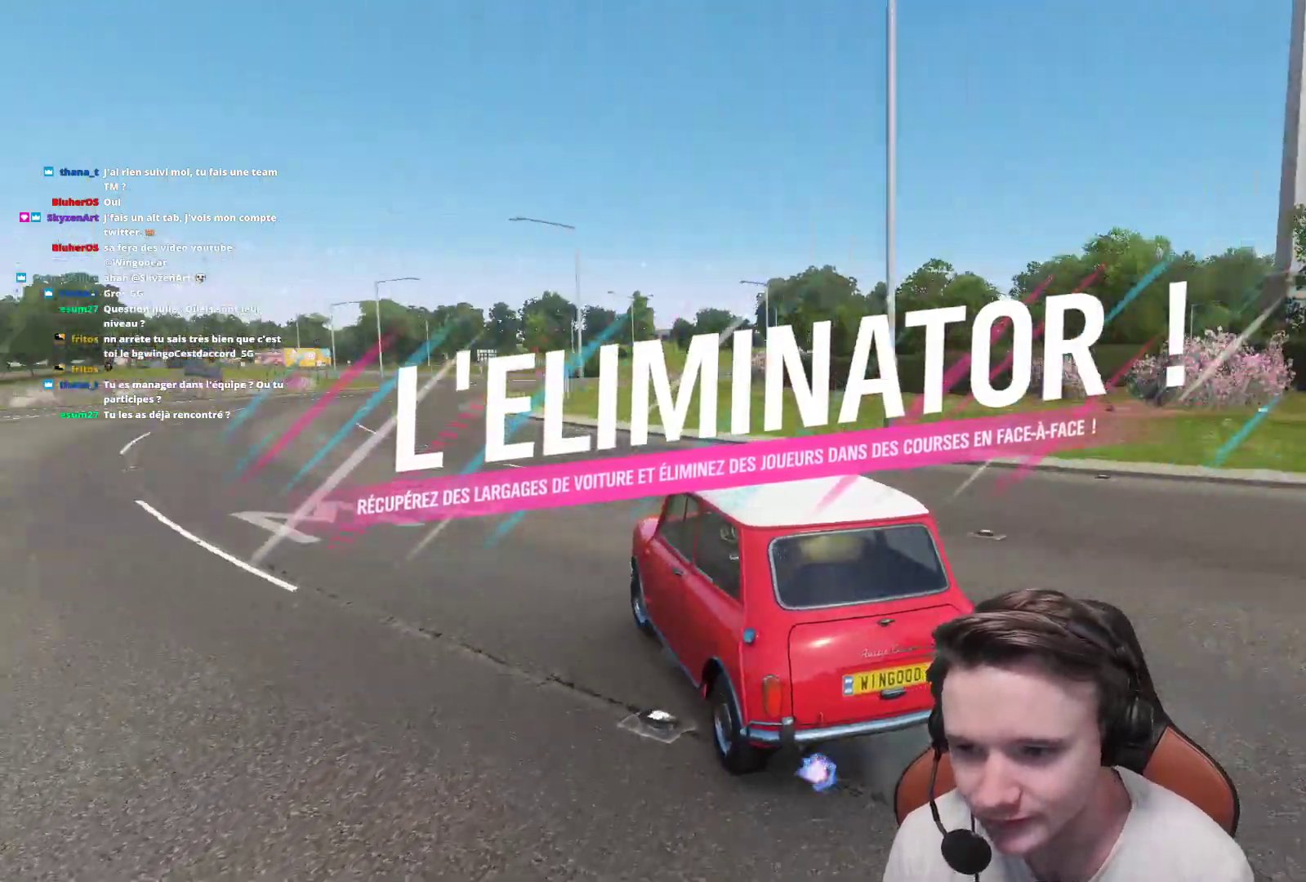
{"buttons": ["R2"], "left_stick": "center", "right_stick": "center", "events": [[67, "left_stick", "right"], [217, "left_stick", "center"], [267, "left_stick", "left"], [483, "left_stick", "center"]]}
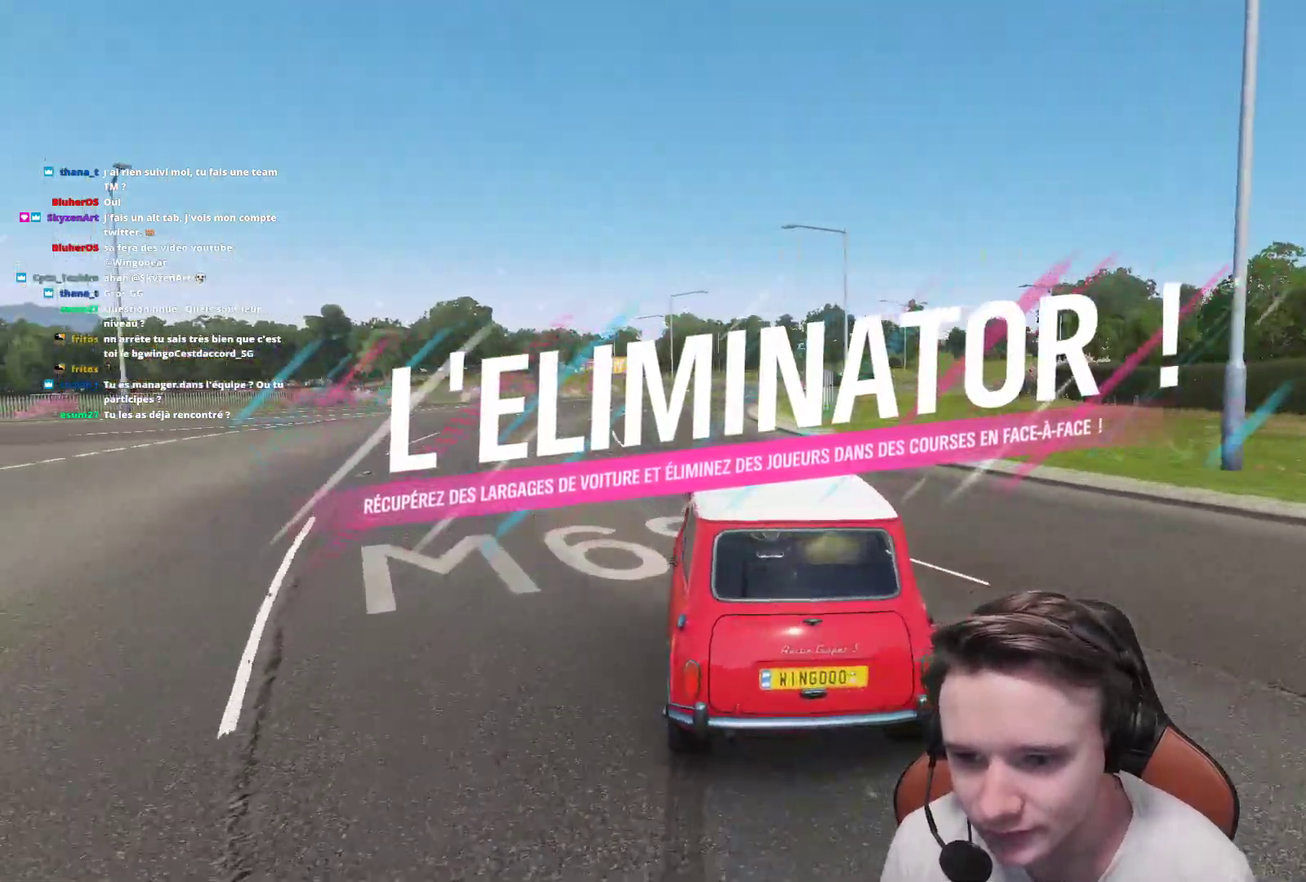
{"buttons": ["R2"], "left_stick": "center", "right_stick": "center", "events": []}
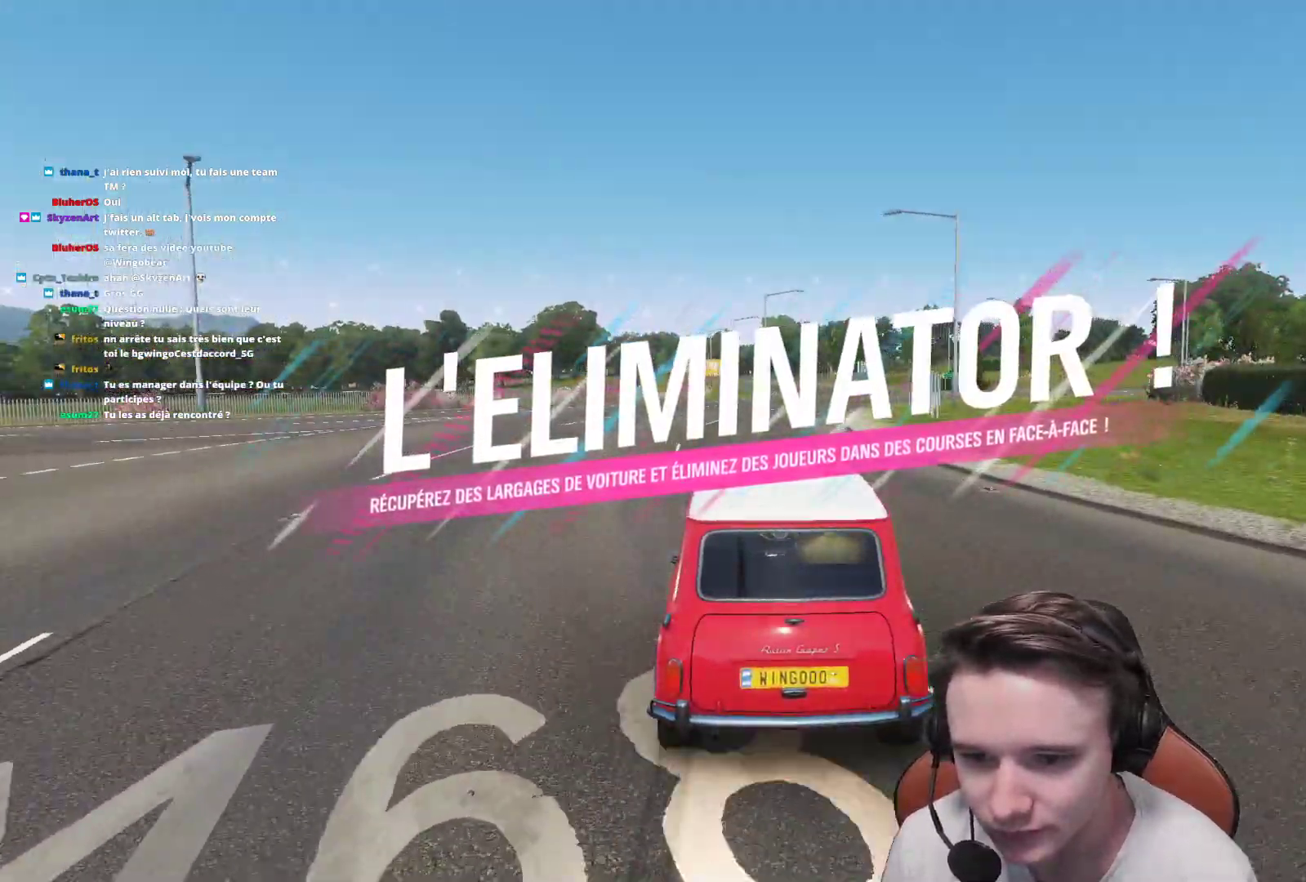
{"buttons": ["R2"], "left_stick": "center", "right_stick": "center", "events": [[117, "left_stick", "left"], [150, "B", "down"], [217, "B", "up"], [300, "left_stick", "center"]]}
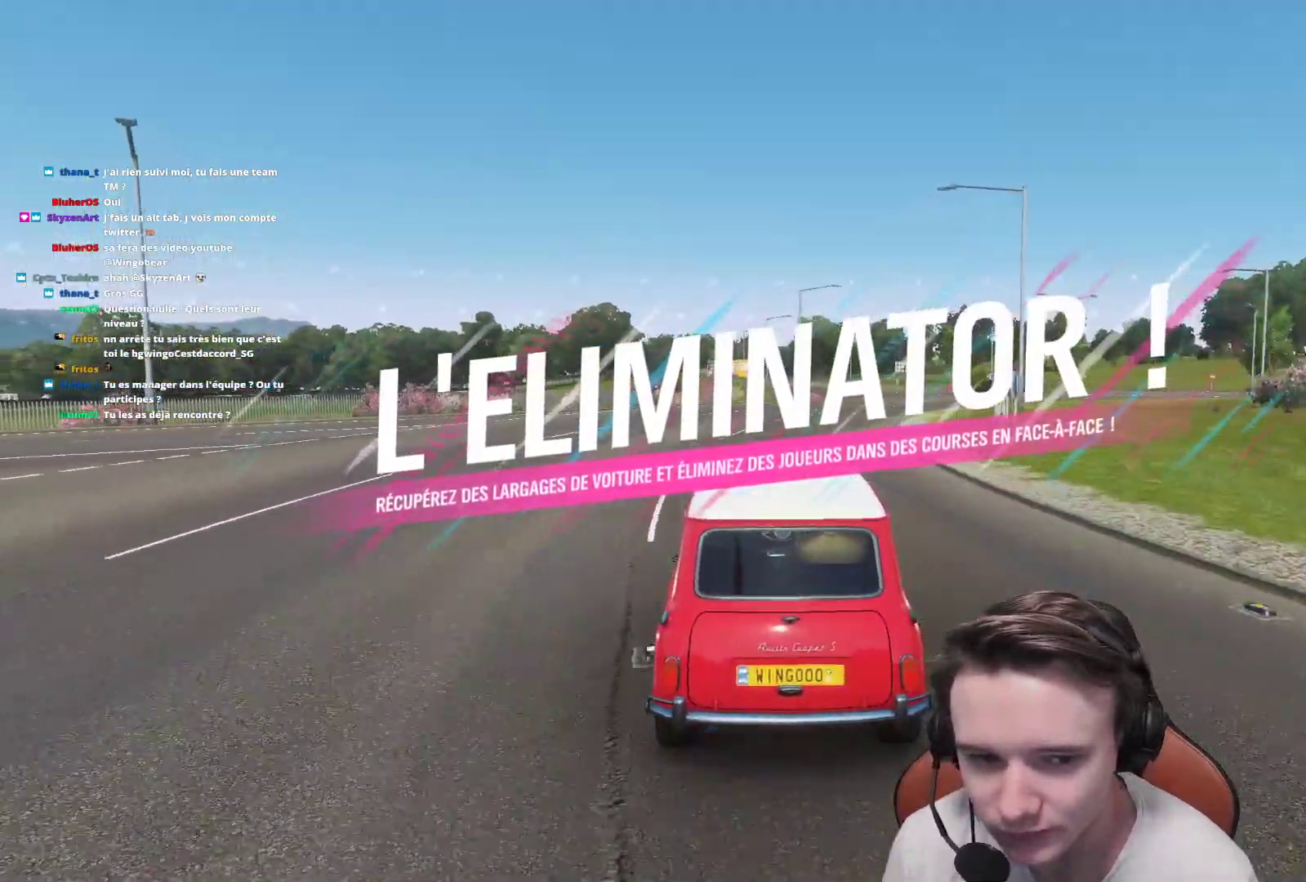
{"buttons": ["R2"], "left_stick": "right", "right_stick": "down-left", "events": [[300, "right_stick", "down-left"], [400, "left_stick", "right"]]}
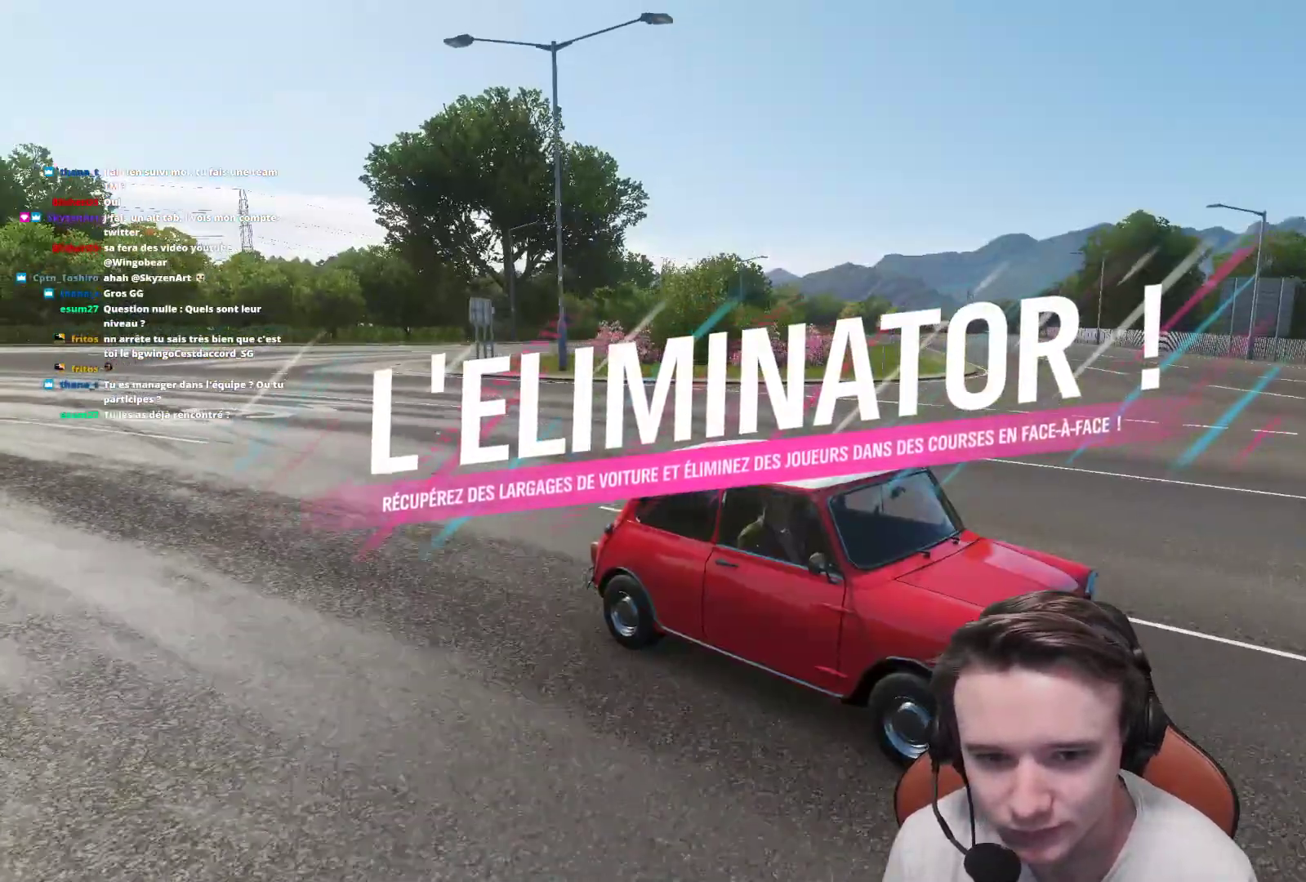
{"buttons": ["R2"], "left_stick": "right", "right_stick": "down-left", "events": [[17, "left_stick", "center"], [450, "left_stick", "right"]]}
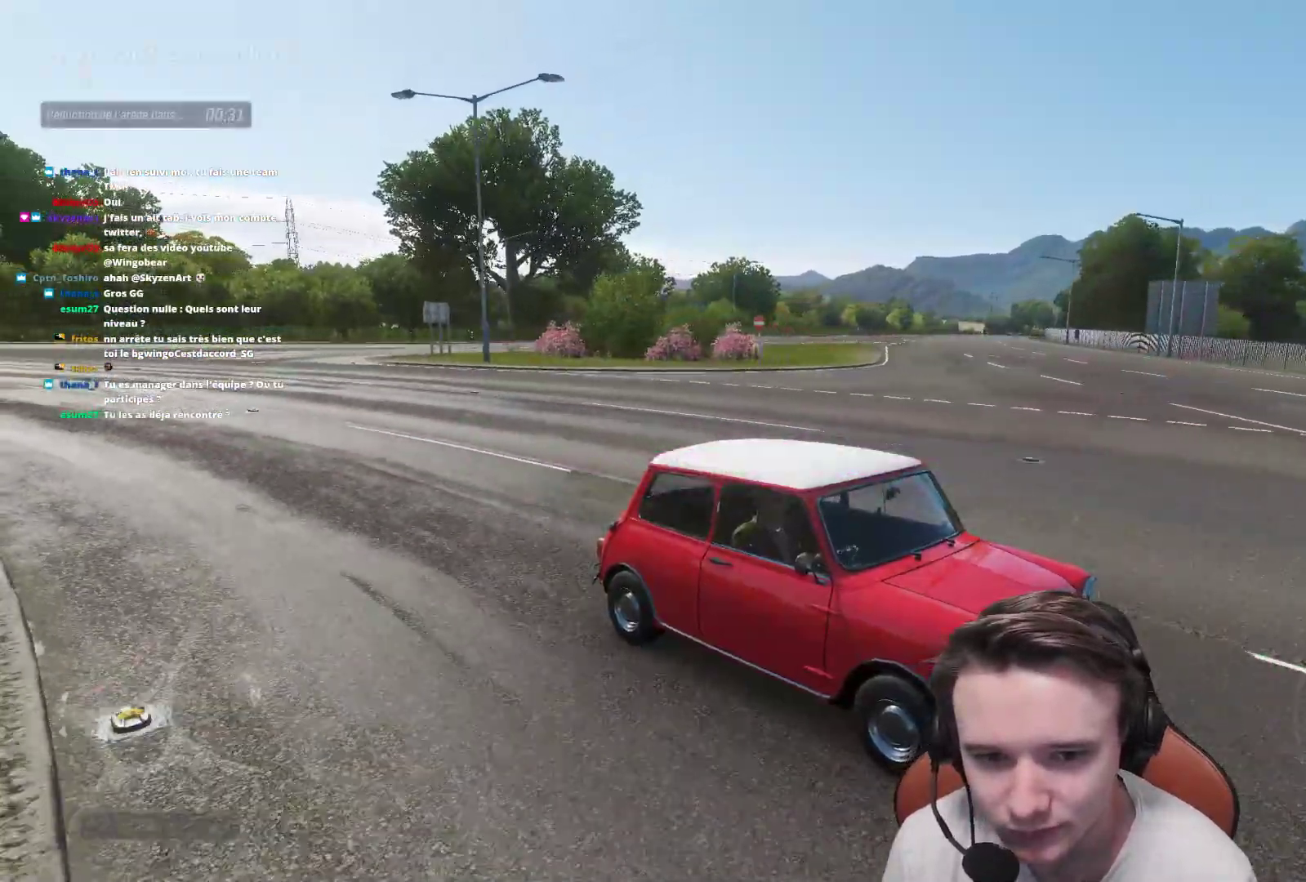
{"buttons": ["R2"], "left_stick": "right", "right_stick": "center", "events": [[217, "right_stick", "center"]]}
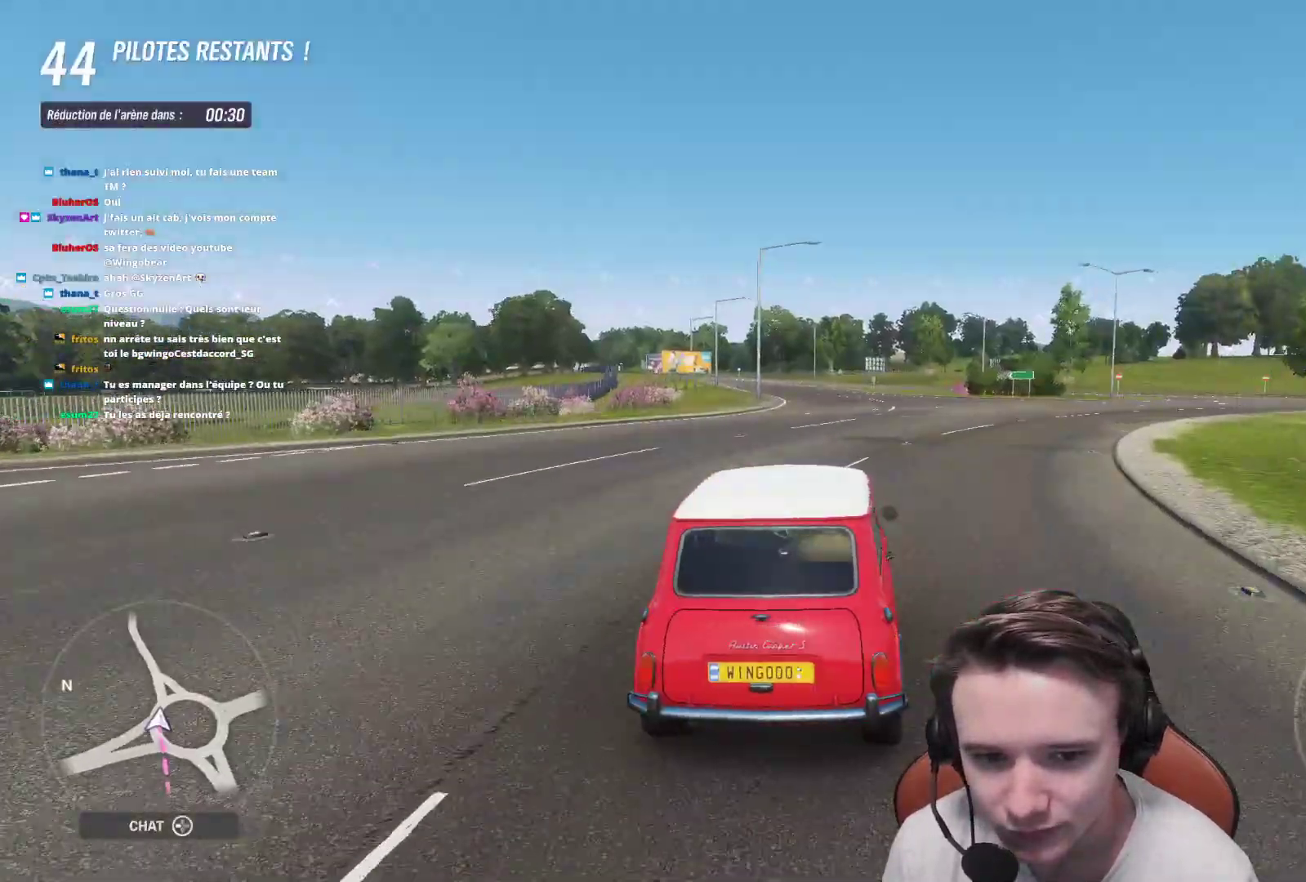
{"buttons": ["R2"], "left_stick": "right", "right_stick": "center", "events": []}
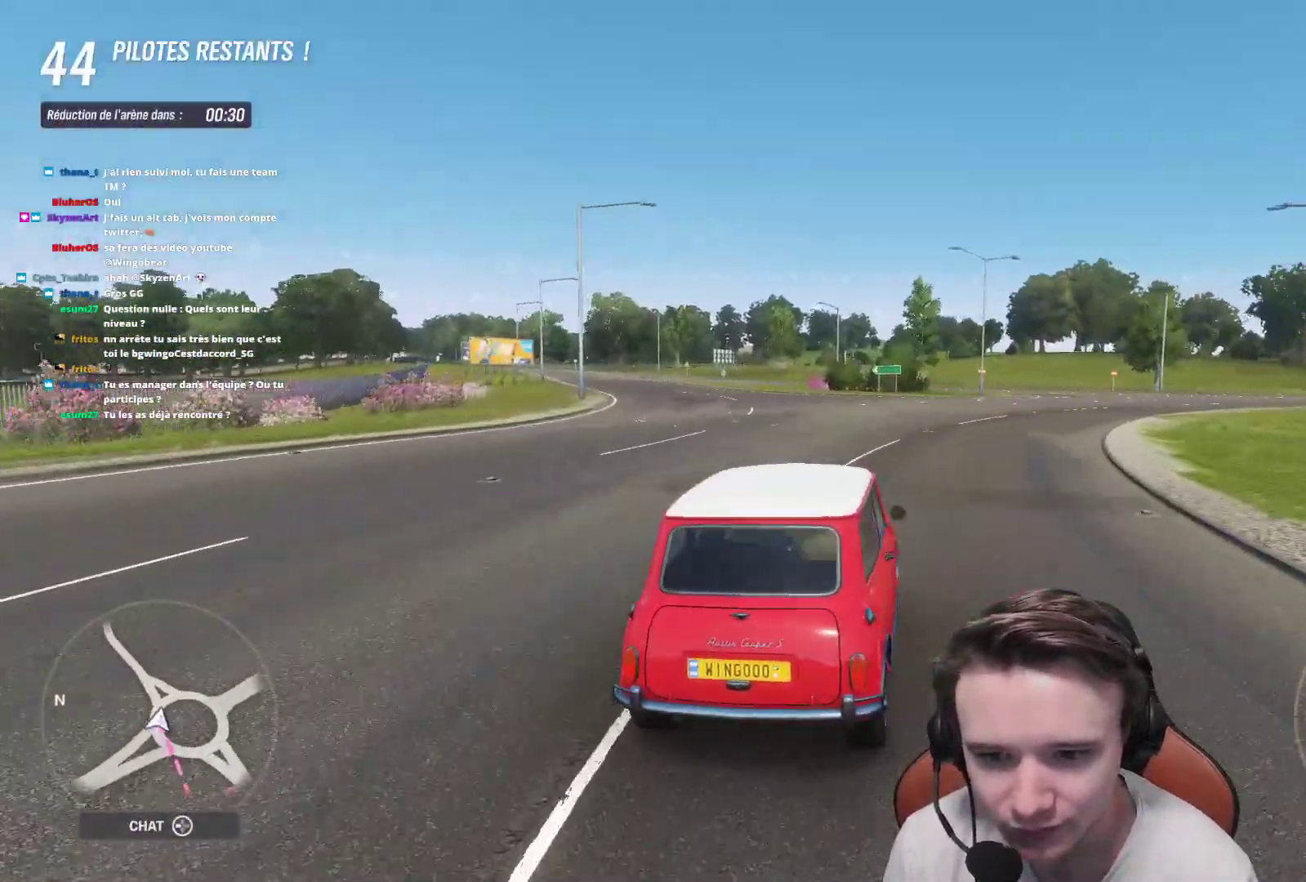
{"buttons": ["R2"], "left_stick": "right", "right_stick": "center", "events": []}
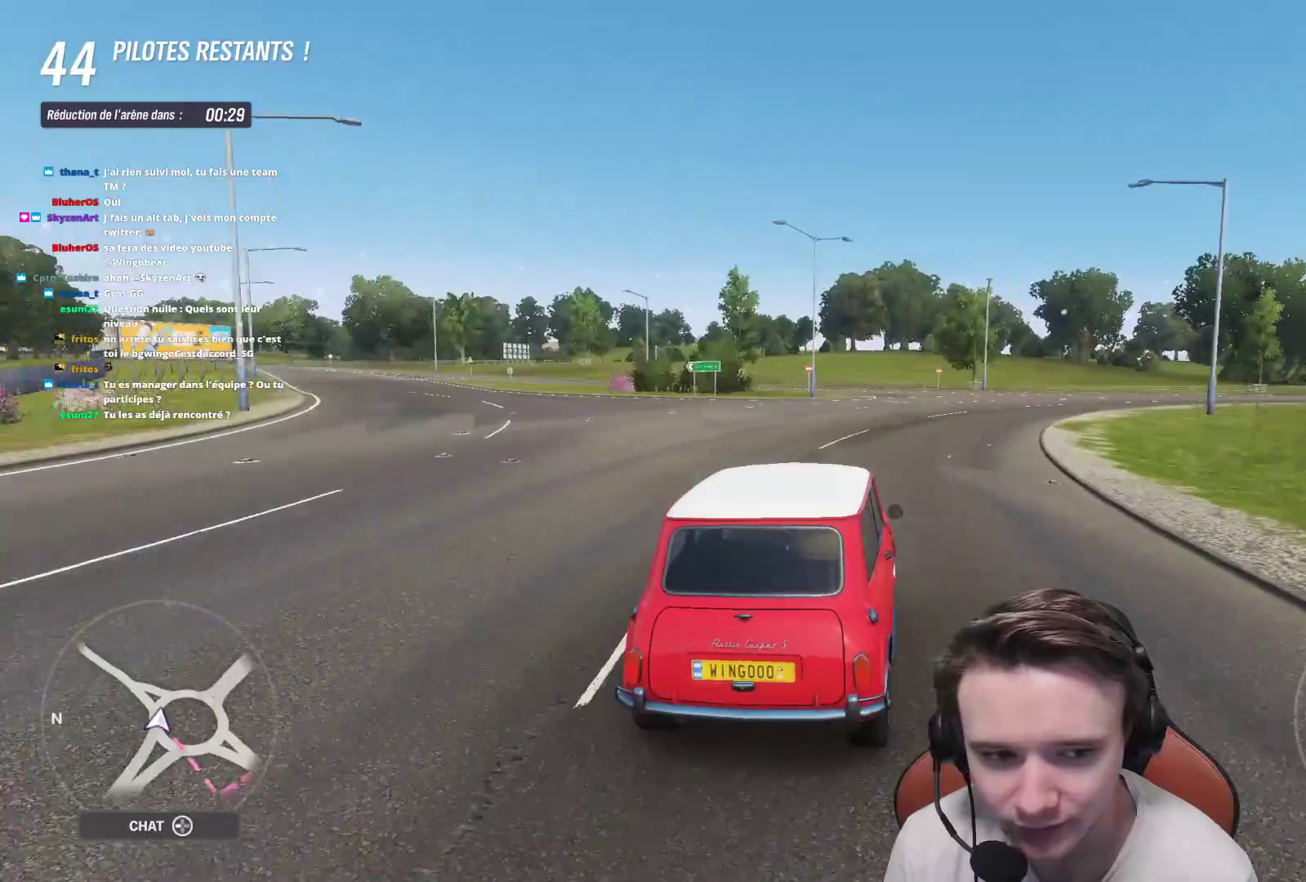
{"buttons": ["R2"], "left_stick": "right", "right_stick": "center", "events": [[383, "B", "down"], [483, "B", "up"]]}
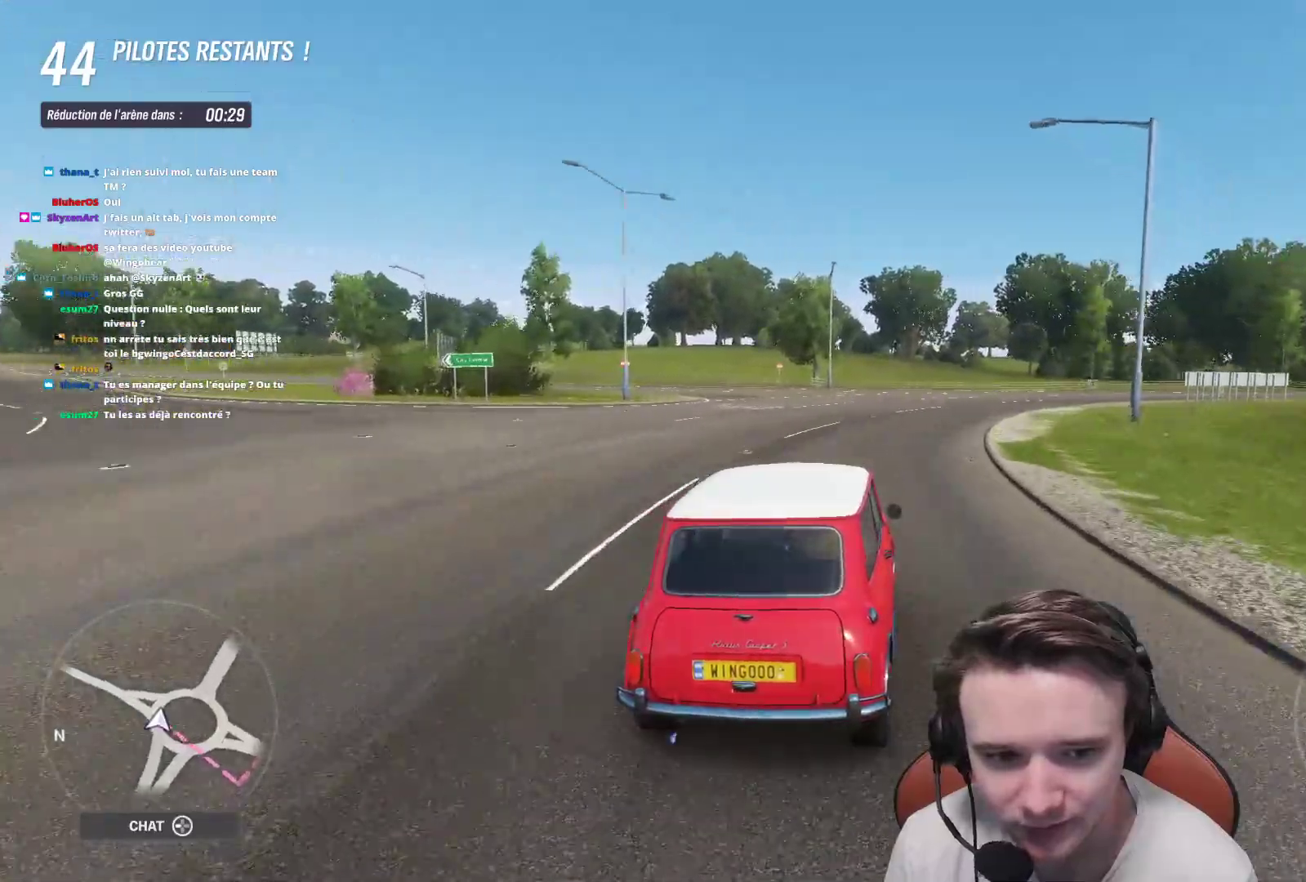
{"buttons": ["R2"], "left_stick": "up-right", "right_stick": "center", "events": [[483, "left_stick", "up-right"]]}
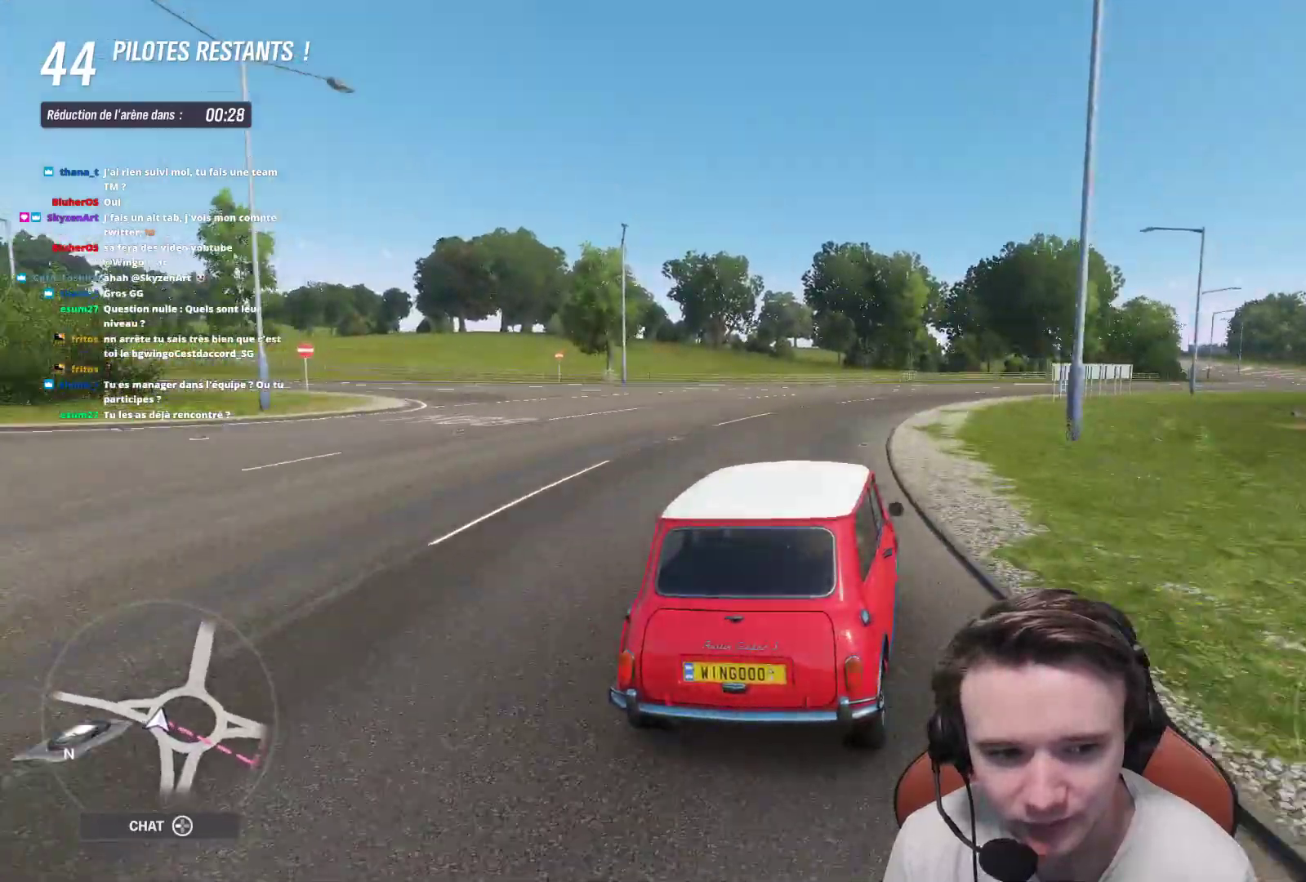
{"buttons": ["R2"], "left_stick": "up-right", "right_stick": "center", "events": []}
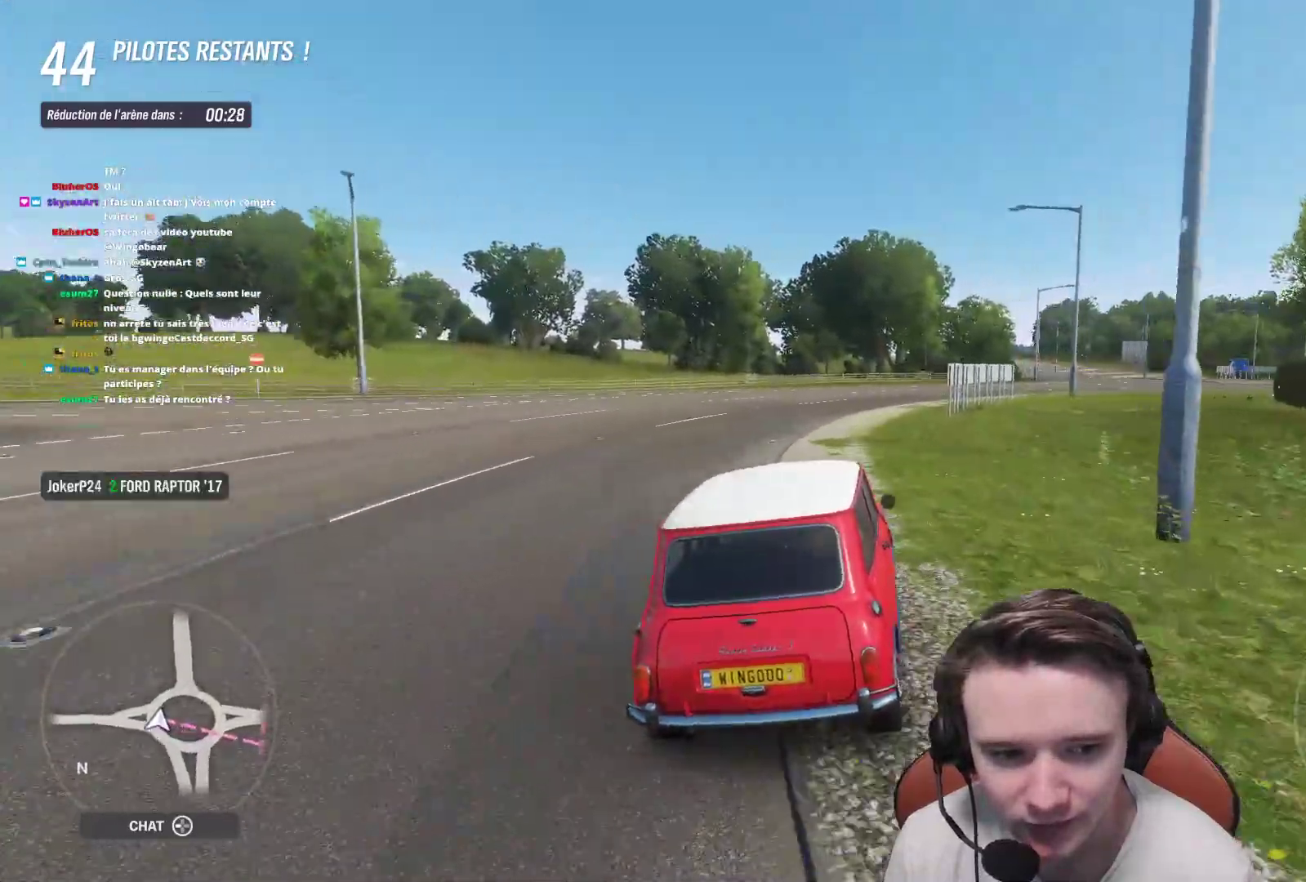
{"buttons": ["R2"], "left_stick": "up-right", "right_stick": "center", "events": []}
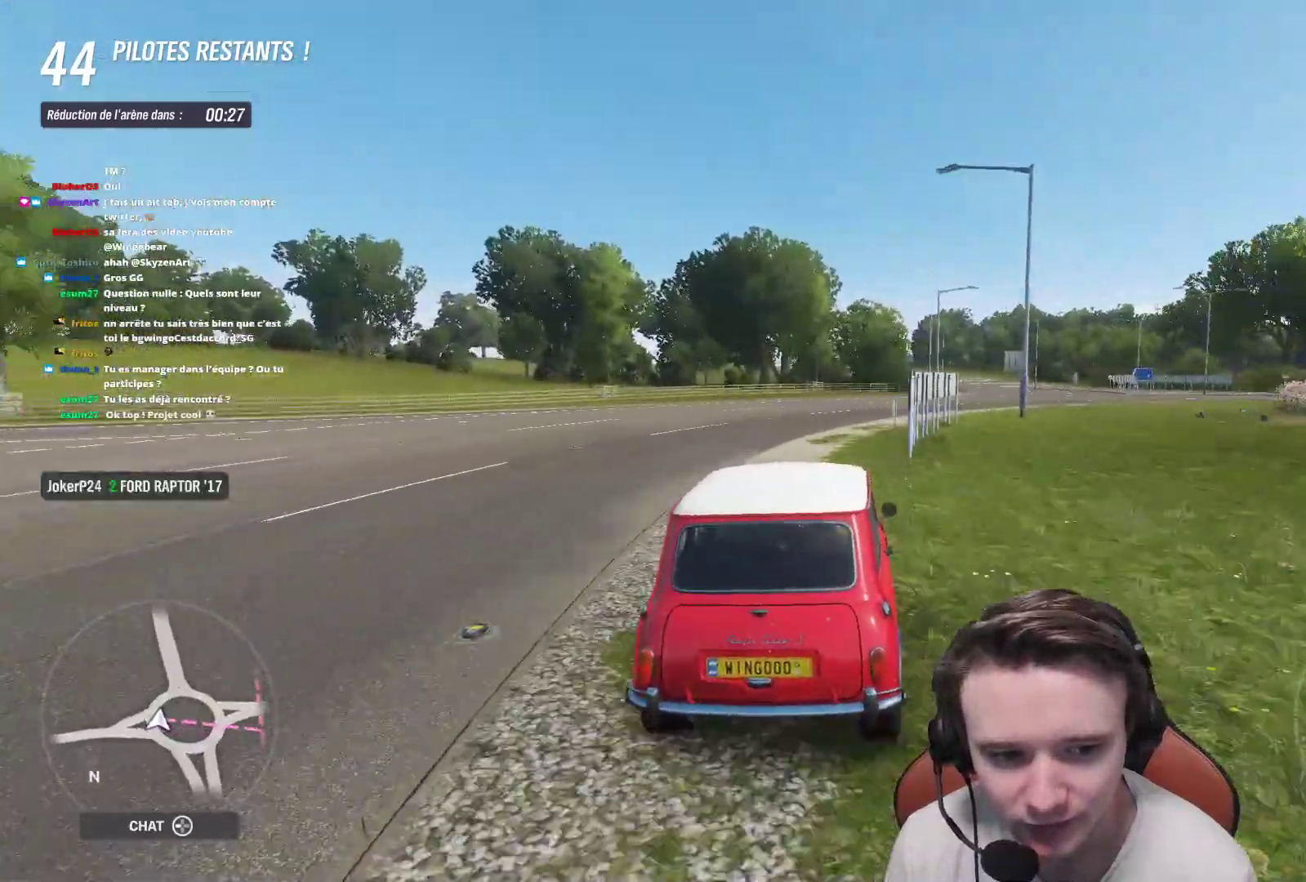
{"buttons": ["R2"], "left_stick": "right", "right_stick": "center", "events": [[50, "left_stick", "right"]]}
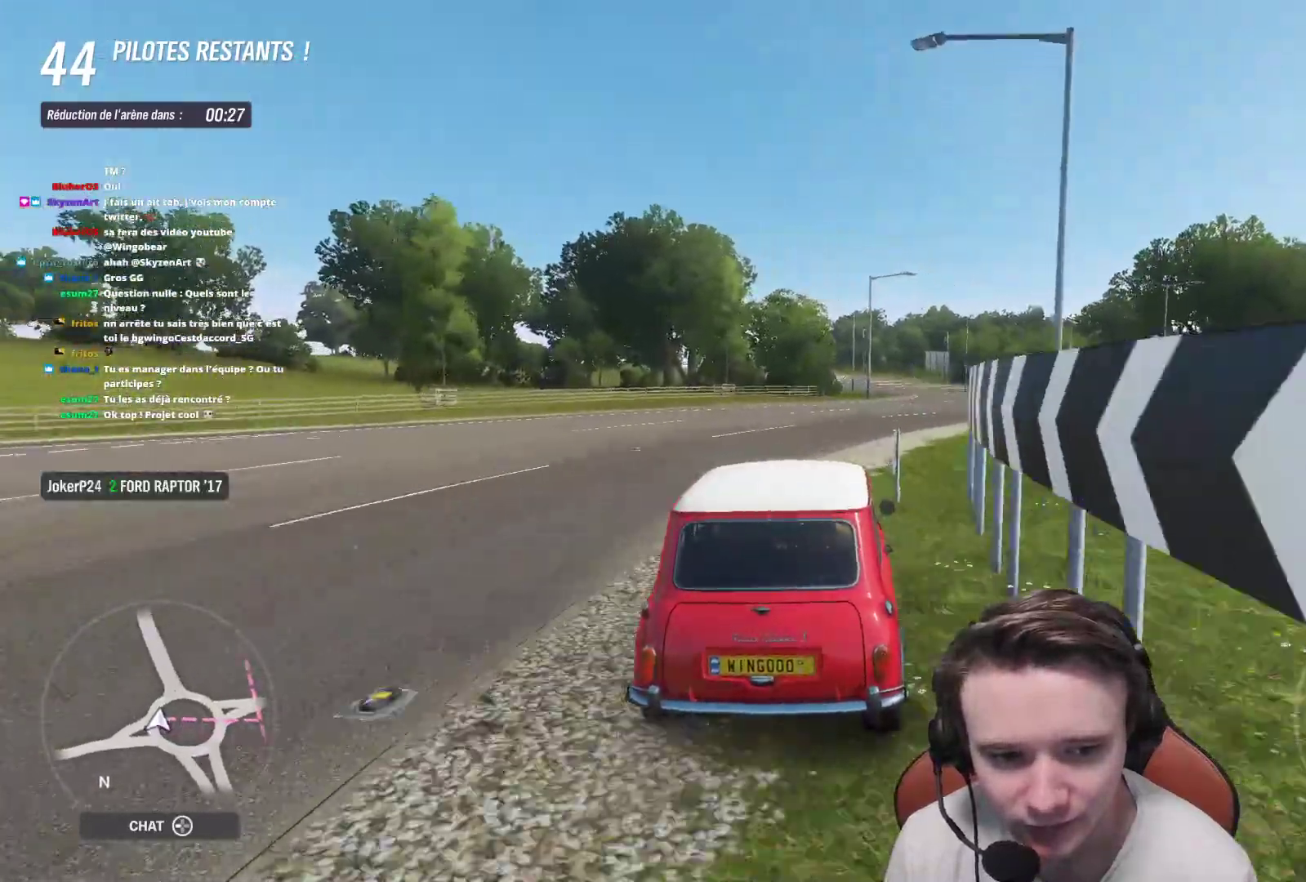
{"buttons": ["R2"], "left_stick": "right", "right_stick": "center", "events": []}
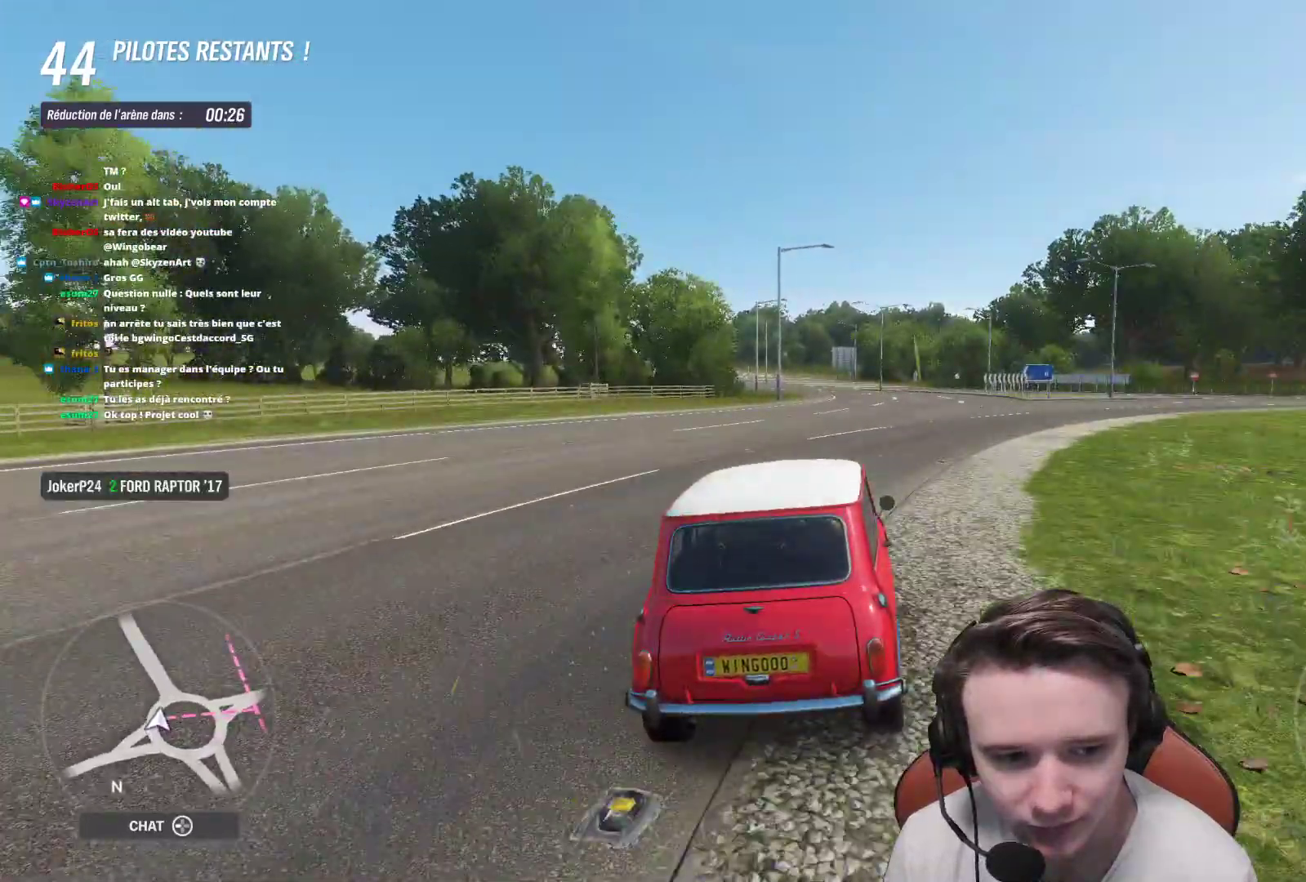
{"buttons": ["R2"], "left_stick": "center", "right_stick": "center", "events": [[450, "left_stick", "center"]]}
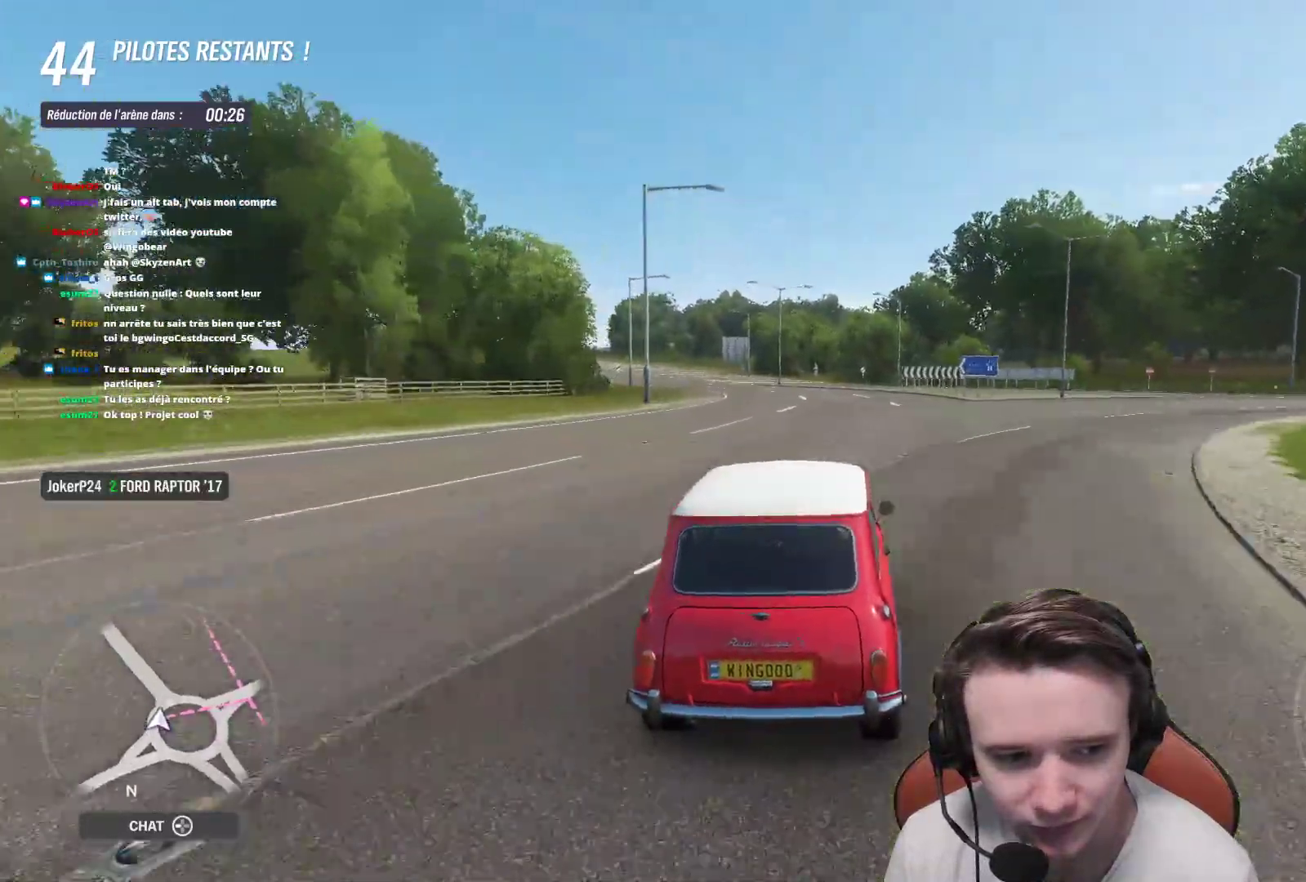
{"buttons": ["R2"], "left_stick": "left", "right_stick": "center", "events": [[367, "left_stick", "left"]]}
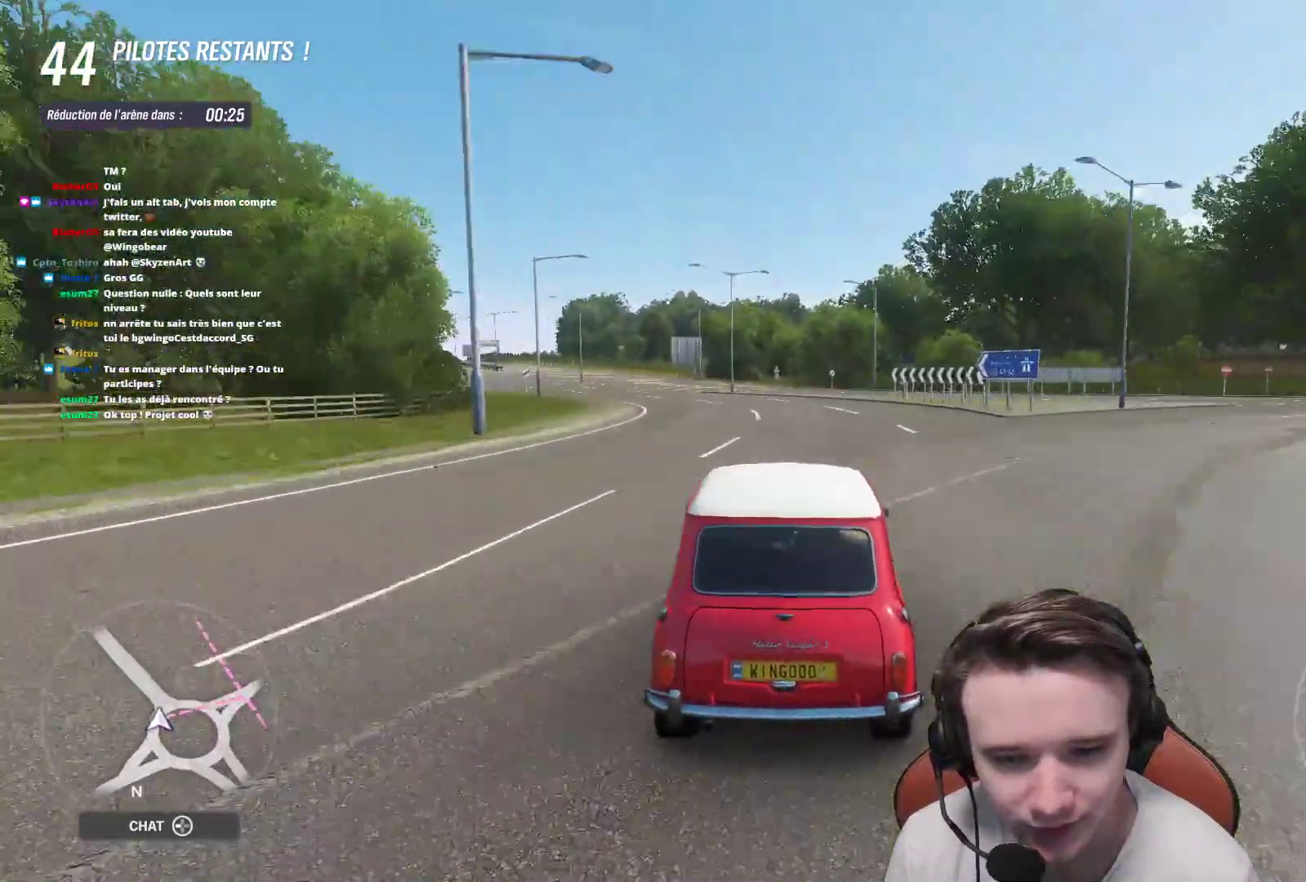
{"buttons": ["R2"], "left_stick": "left", "right_stick": "center", "events": []}
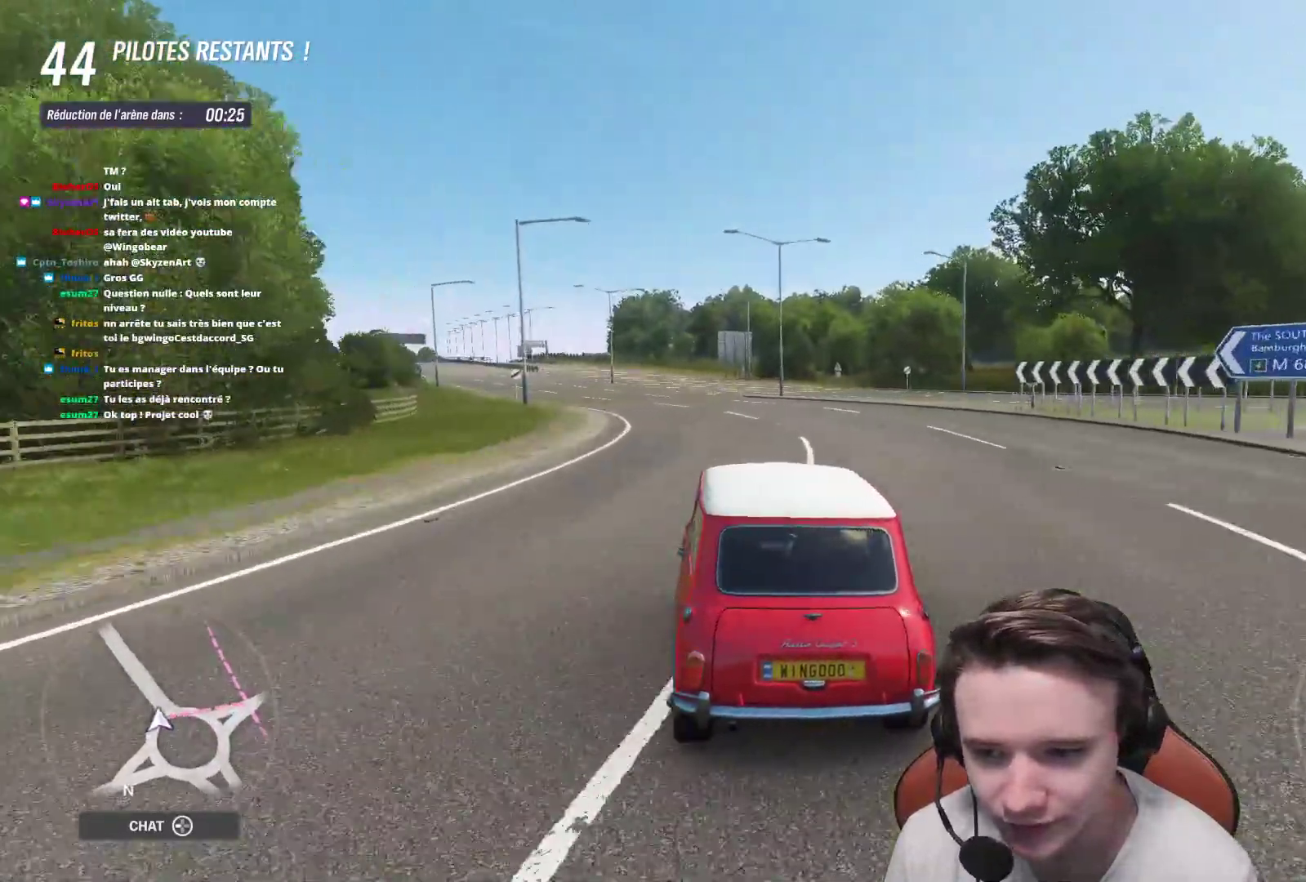
{"buttons": ["R2"], "left_stick": "left", "right_stick": "center", "events": []}
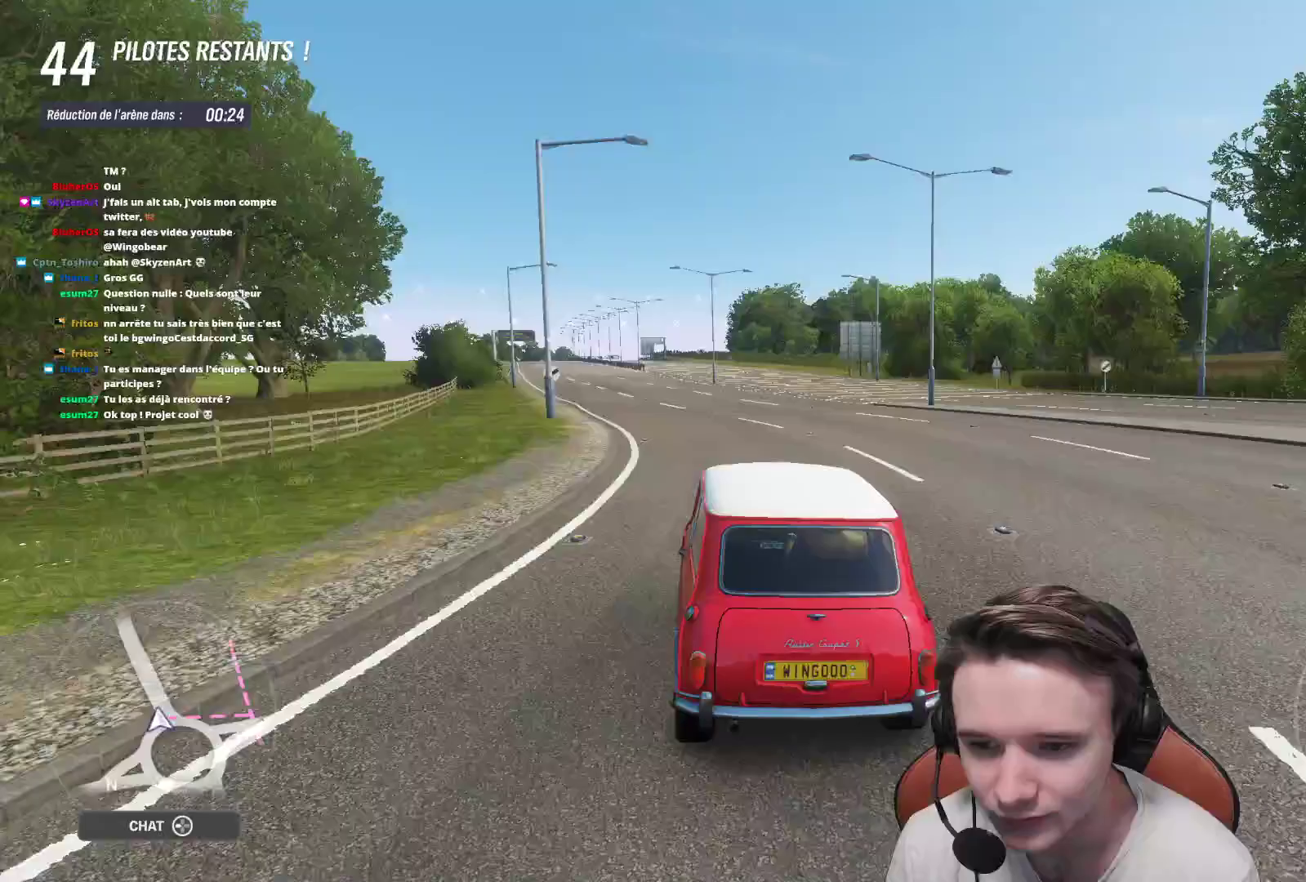
{"buttons": ["R2"], "left_stick": "left", "right_stick": "center", "events": []}
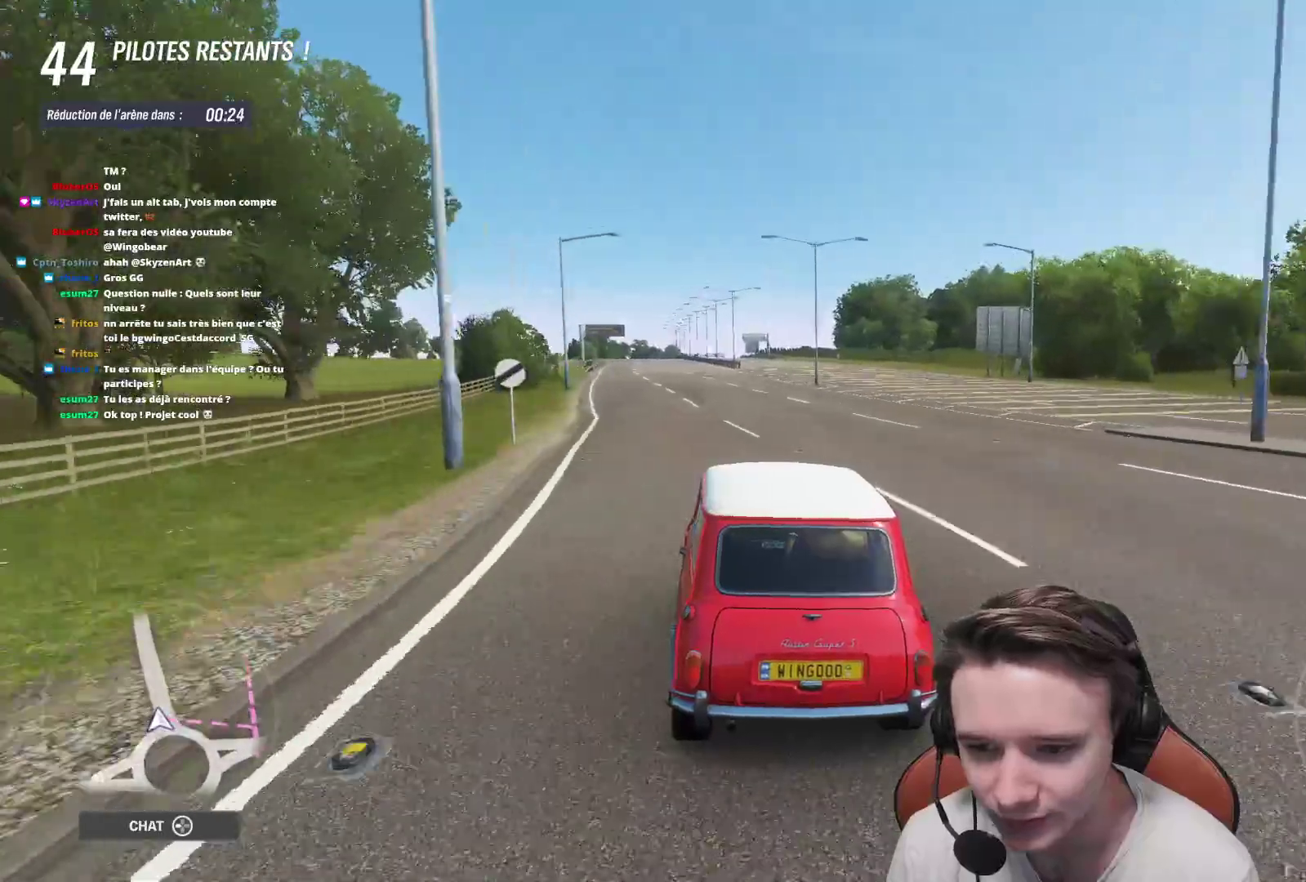
{"buttons": ["R2"], "left_stick": "left", "right_stick": "center", "events": []}
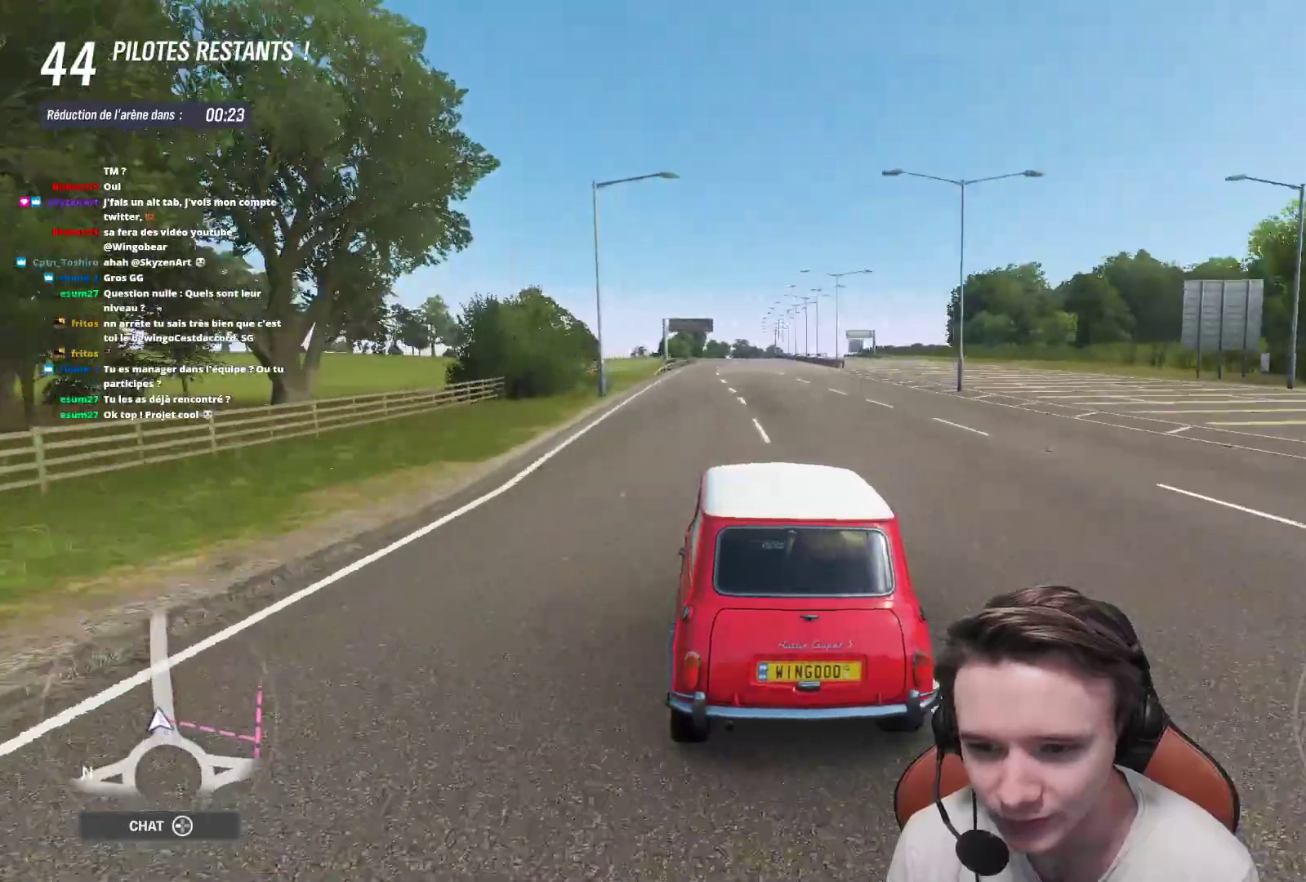
{"buttons": ["R2"], "left_stick": "center", "right_stick": "center", "events": [[33, "left_stick", "center"]]}
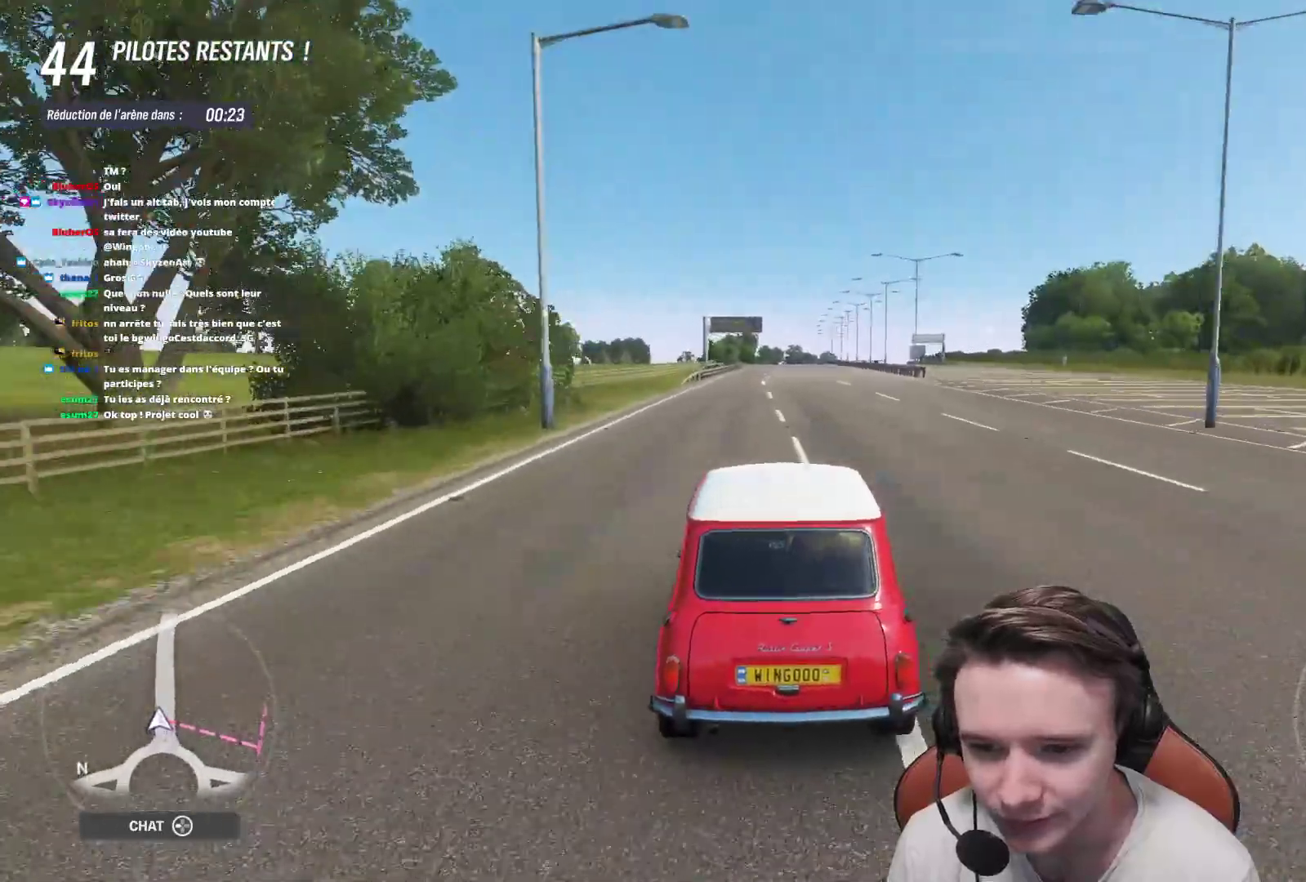
{"buttons": ["R2"], "left_stick": "center", "right_stick": "center", "events": []}
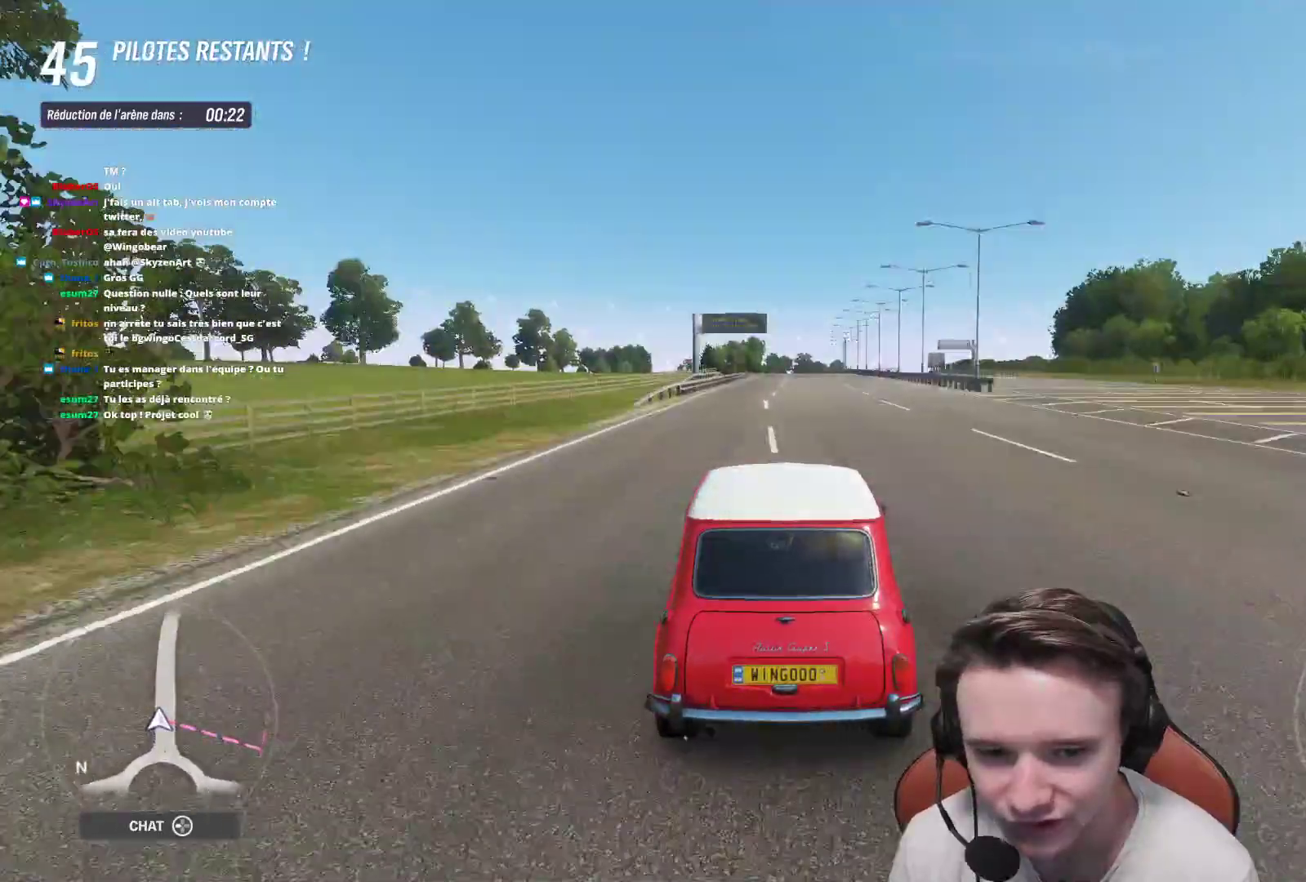
{"buttons": ["R2"], "left_stick": "center", "right_stick": "center", "events": []}
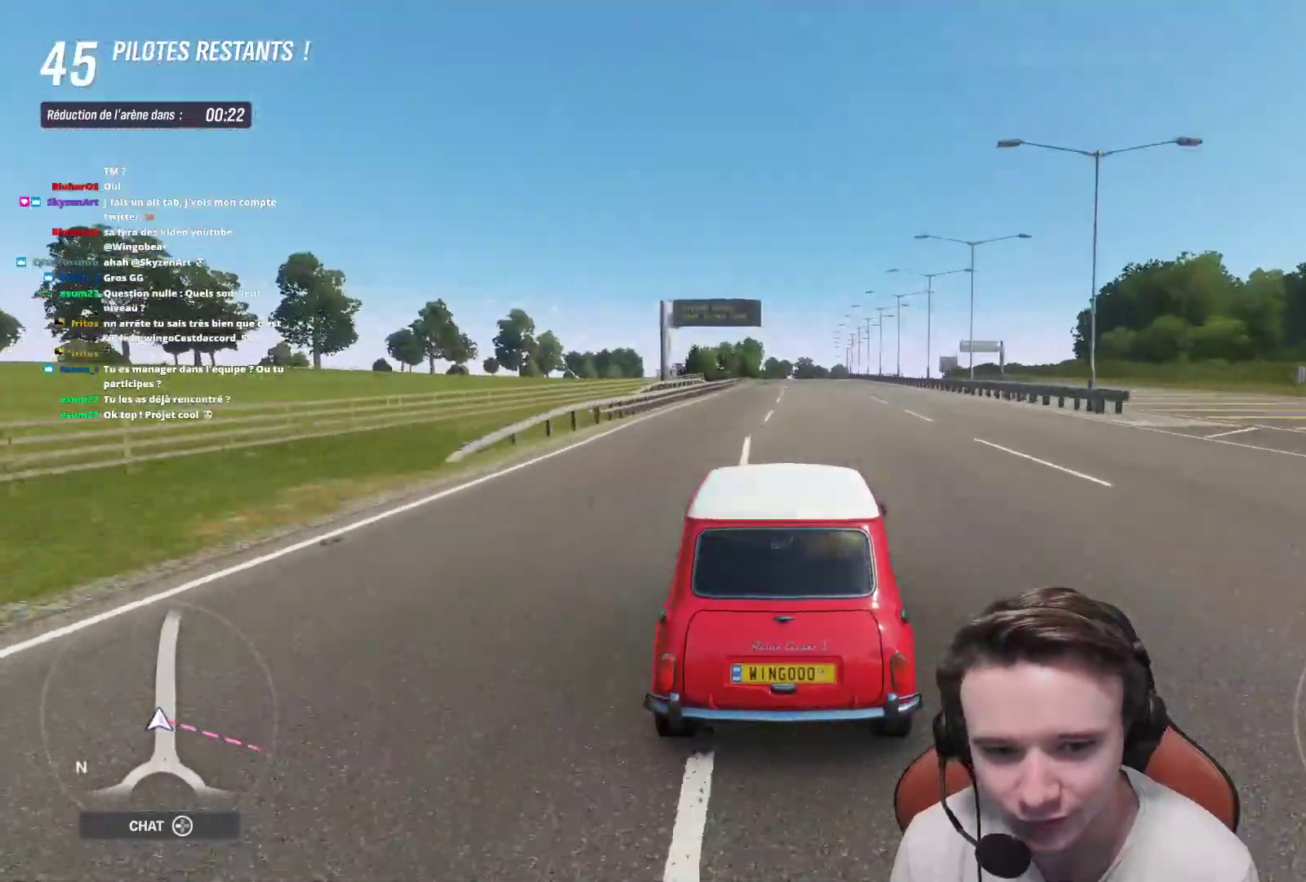
{"buttons": ["R2"], "left_stick": "center", "right_stick": "center", "events": []}
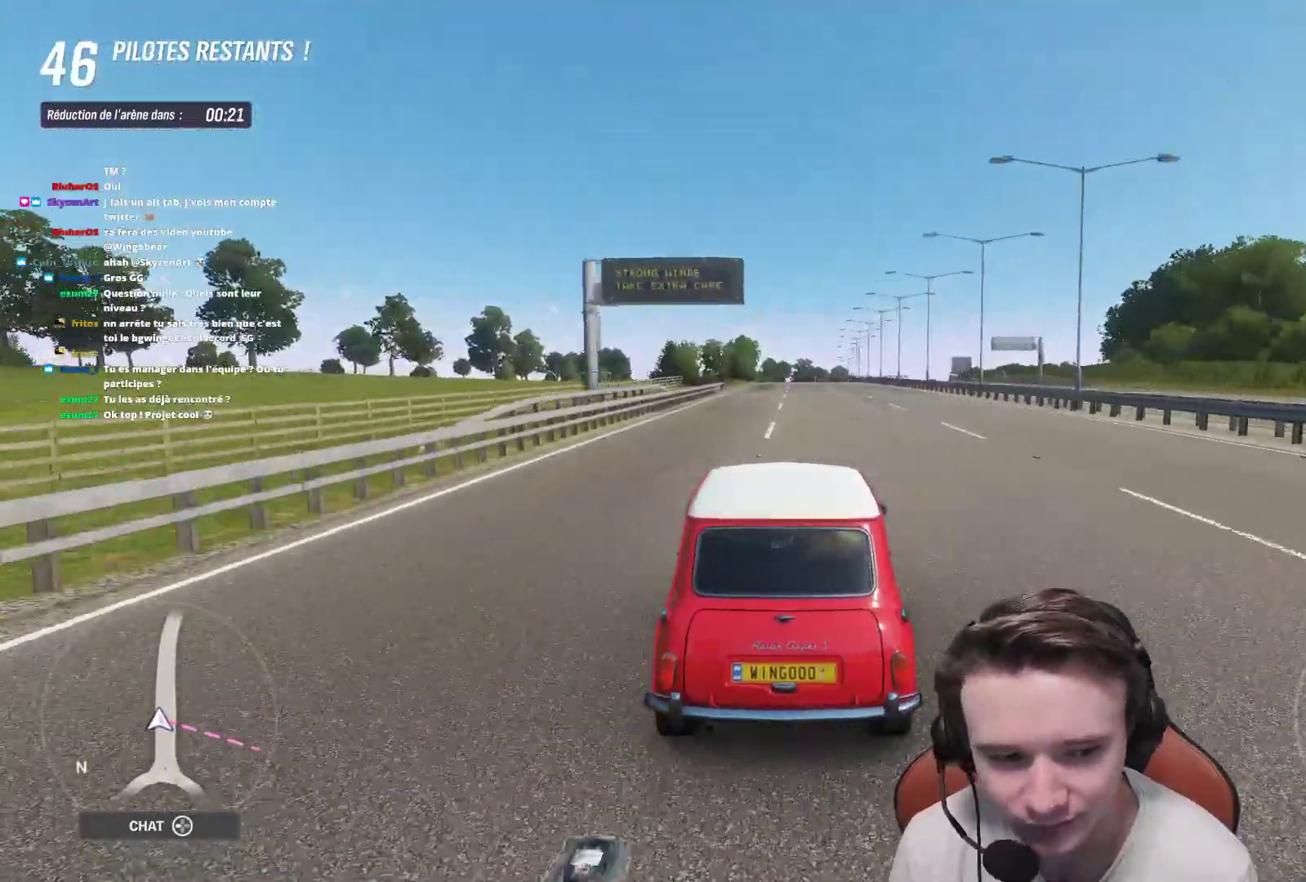
{"buttons": ["B", "R2"], "left_stick": "center", "right_stick": "center", "events": [[67, "left_stick", "right"], [183, "left_stick", "center"], [417, "B", "down"]]}
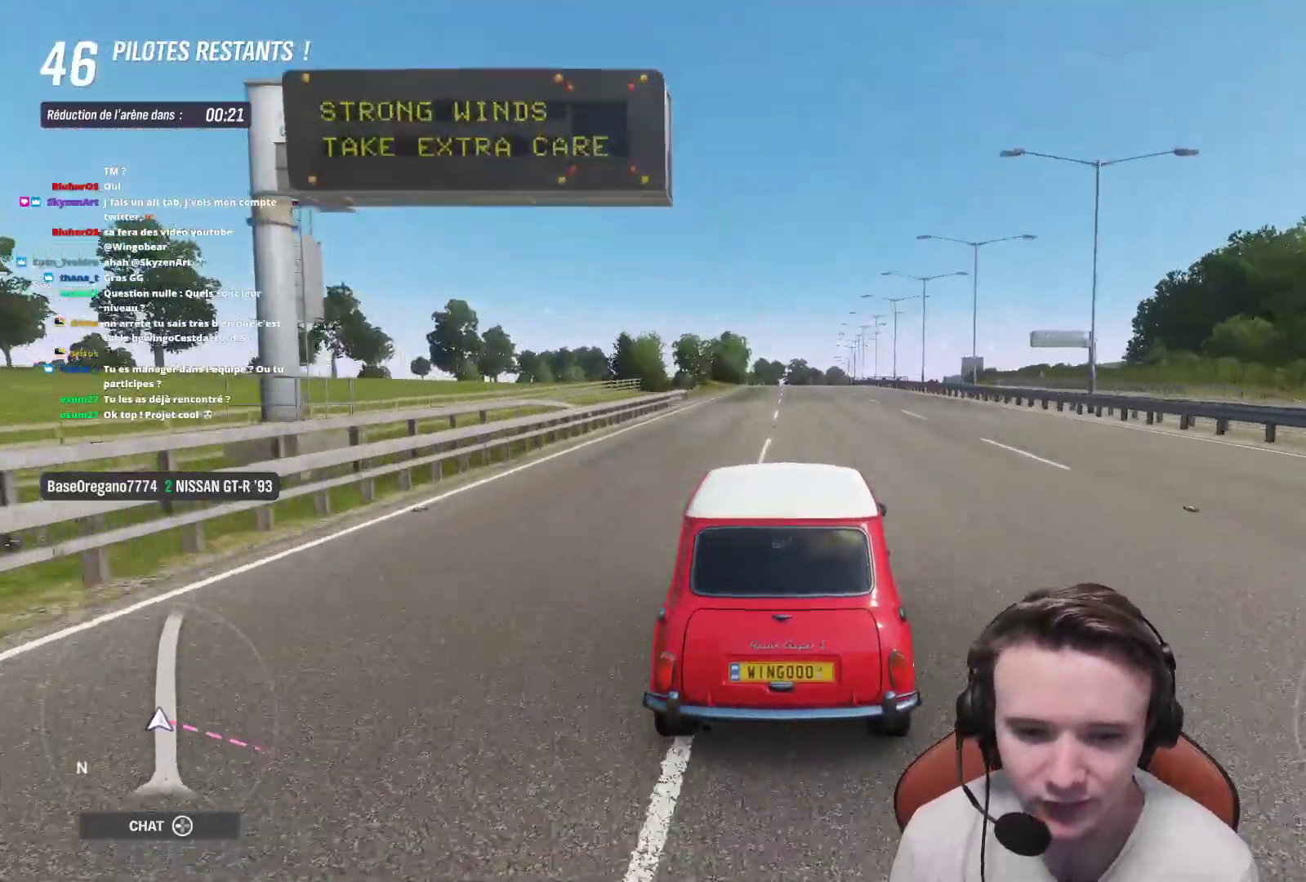
{"buttons": ["R2"], "left_stick": "center", "right_stick": "center", "events": [[50, "B", "up"]]}